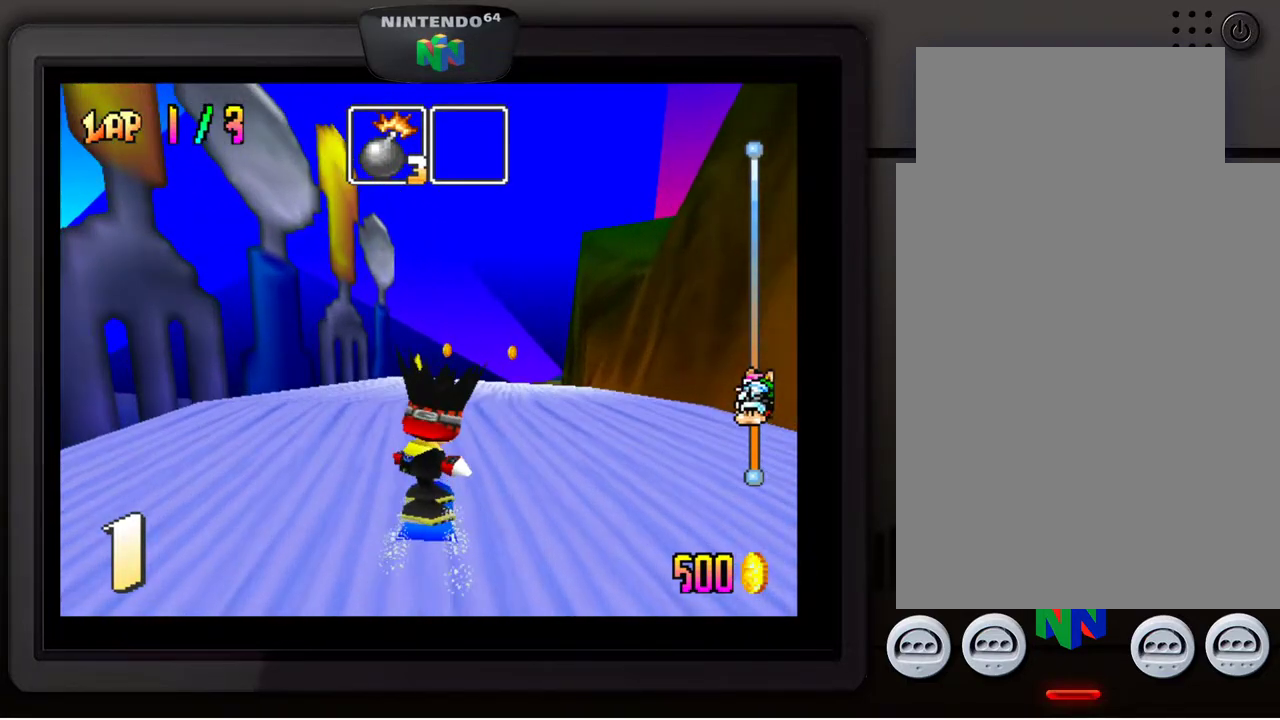
Gameplay with a controller (Nintendo layout); each line is a JSON object with the inputs held at the frame after it. "events" lists button and stick changes between this image and that frame as [ms after this image, input, new state], when the widget could be followed in between. Not read: L3 R3.
{"buttons": [], "left_stick": "center", "events": [[183, "left_stick", "center"]]}
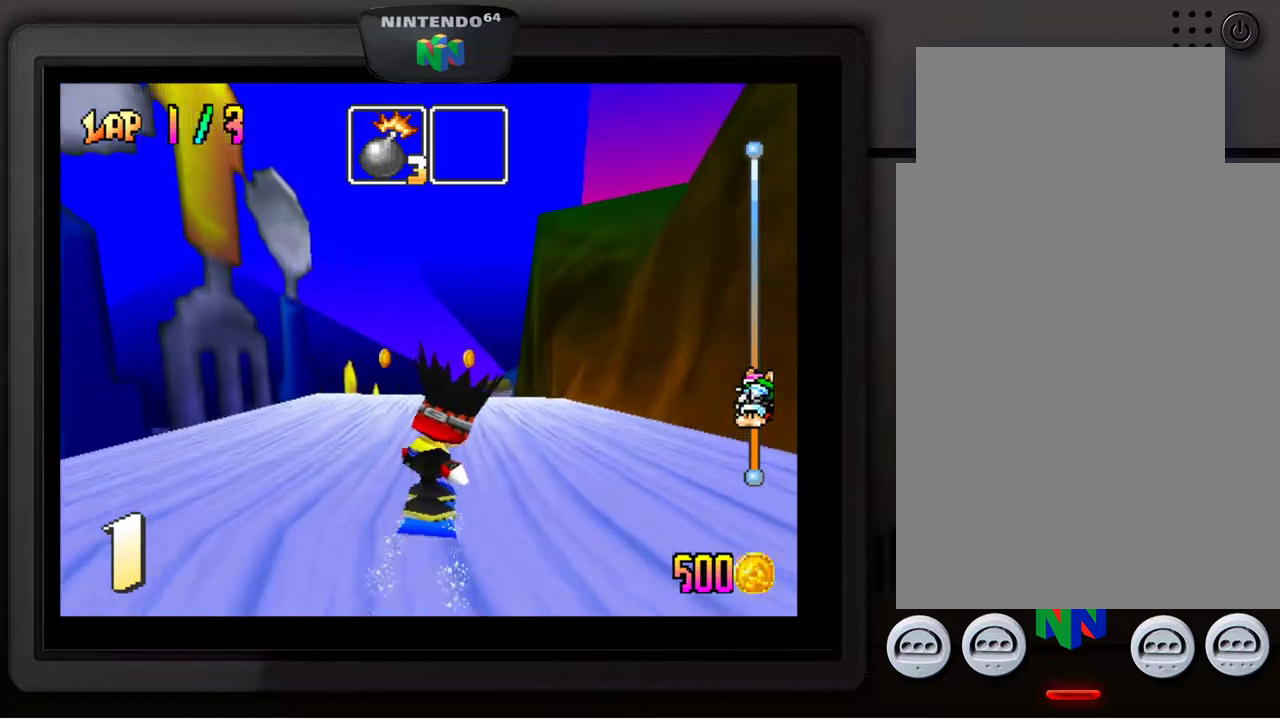
{"buttons": [], "left_stick": "center", "events": []}
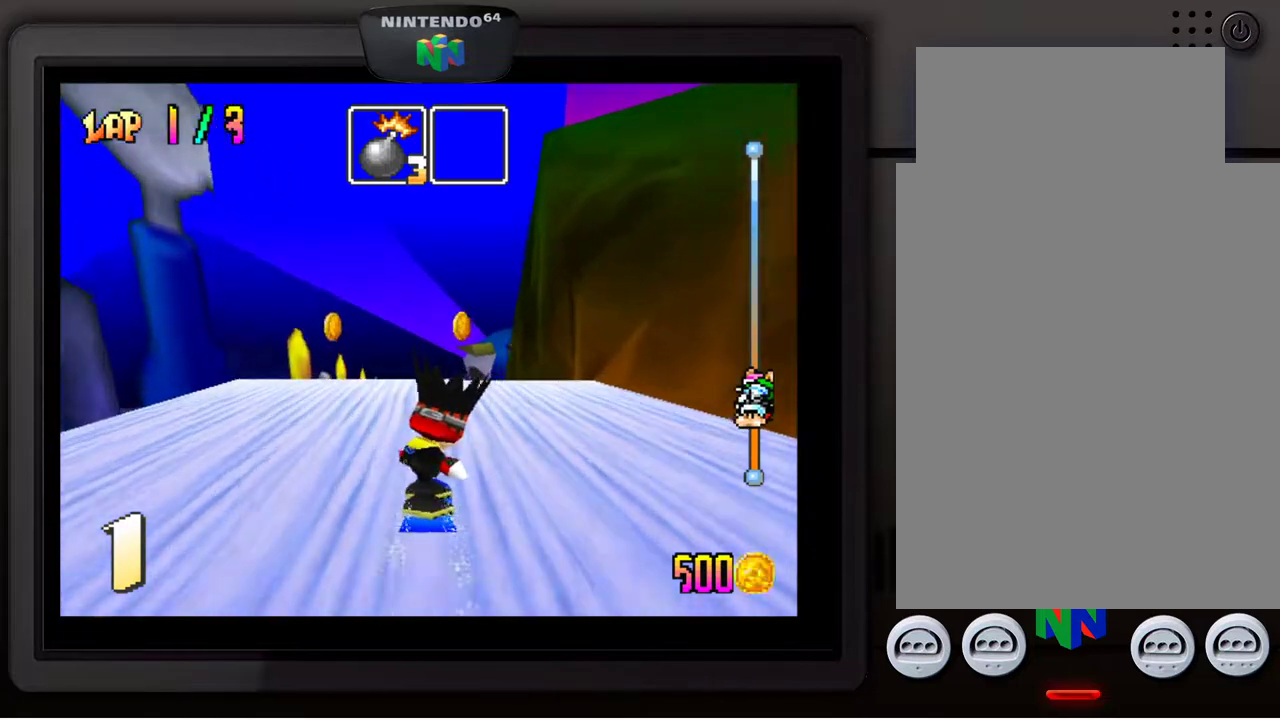
{"buttons": [], "left_stick": "center", "events": []}
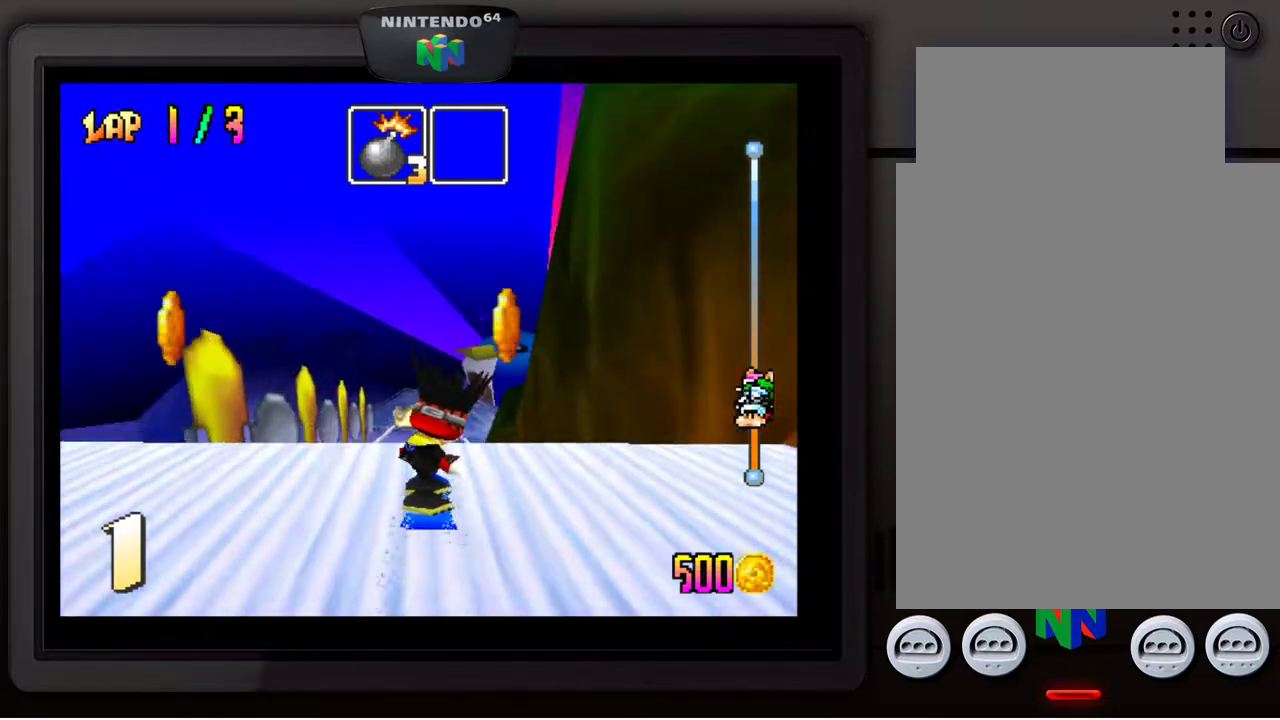
{"buttons": [], "left_stick": "center", "events": []}
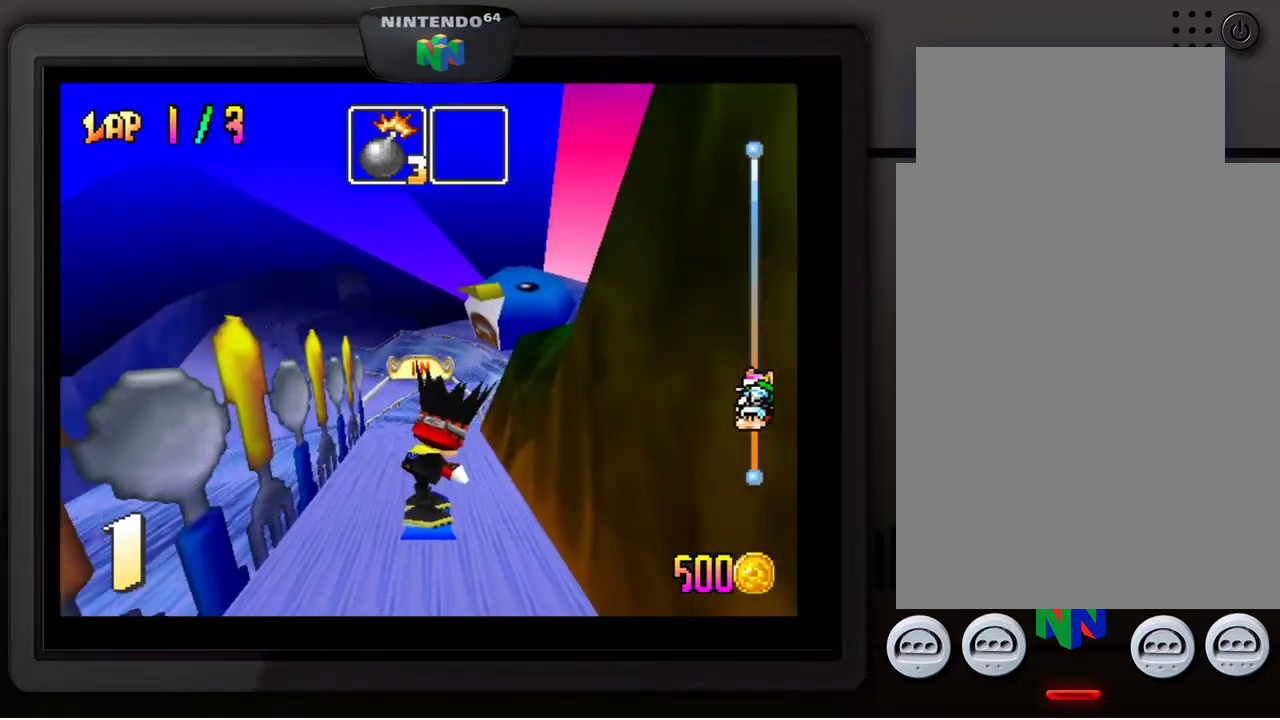
{"buttons": [], "left_stick": "center", "events": []}
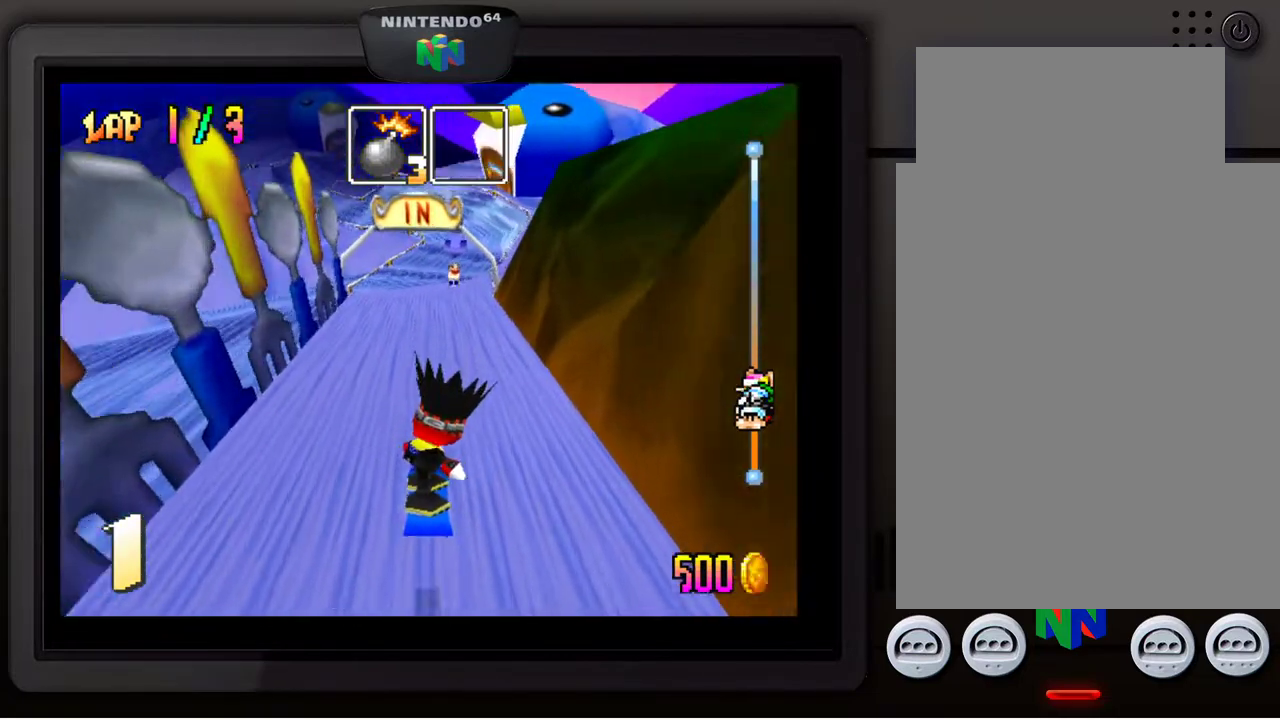
{"buttons": [], "left_stick": "right", "events": [[367, "left_stick", "right"]]}
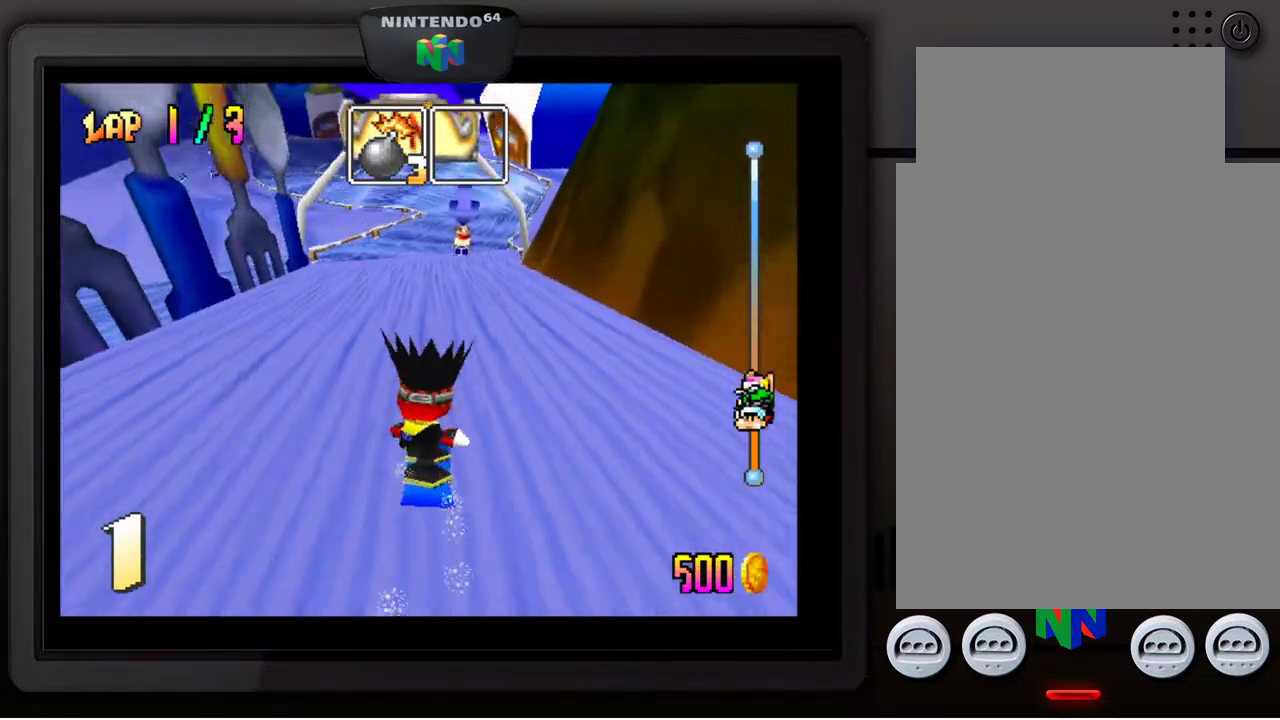
{"buttons": [], "left_stick": "down-right", "events": [[33, "left_stick", "center"], [417, "left_stick", "down-right"]]}
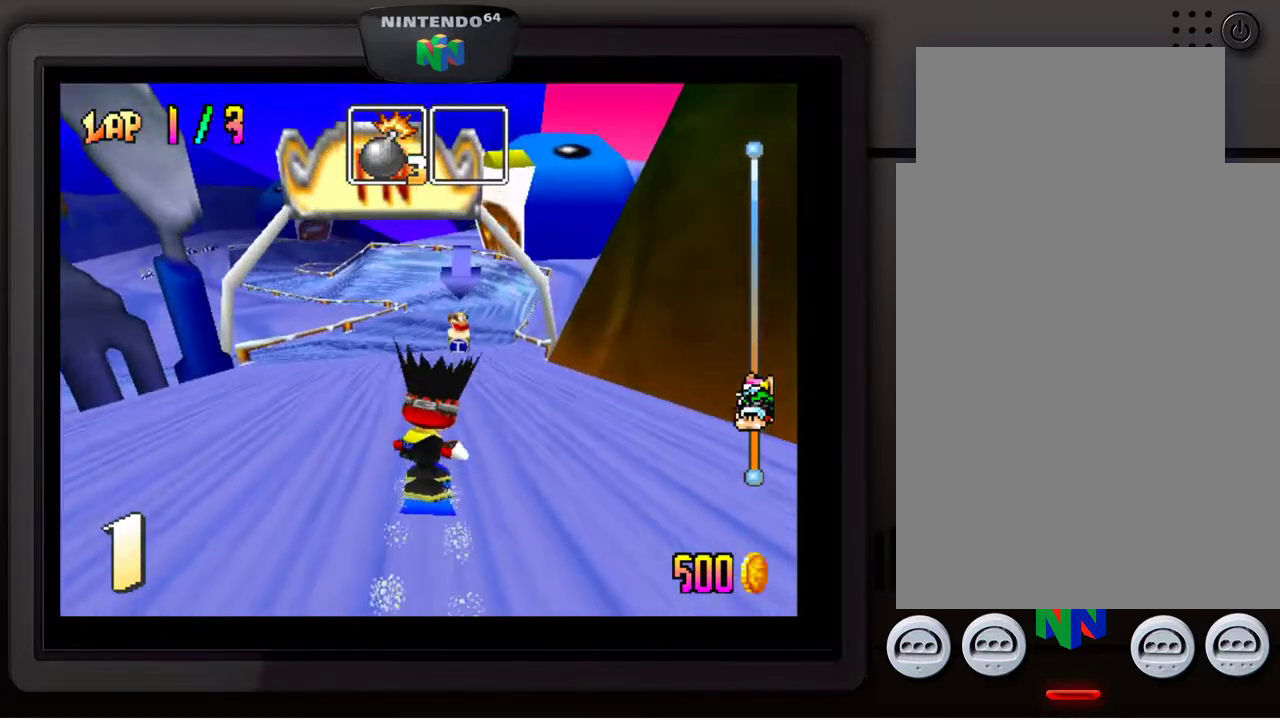
{"buttons": [], "left_stick": "down-right", "events": [[33, "left_stick", "center"], [333, "left_stick", "down-right"]]}
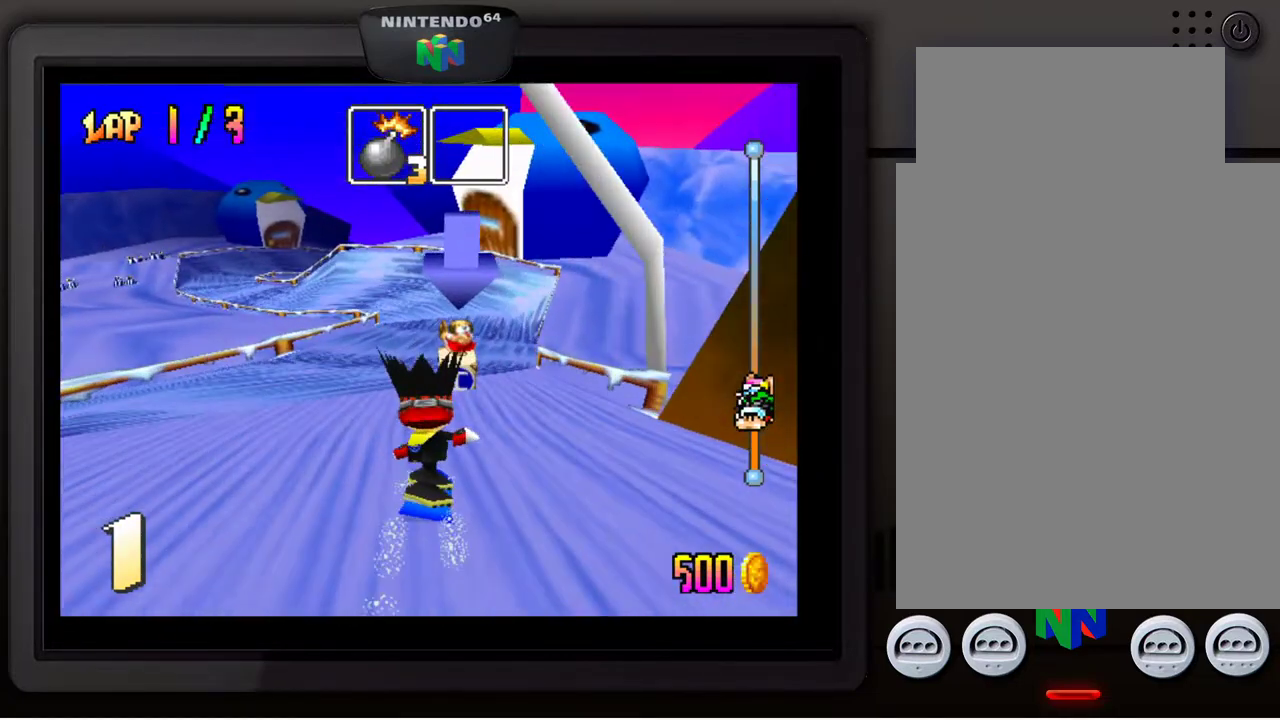
{"buttons": [], "left_stick": "center", "events": [[133, "left_stick", "center"]]}
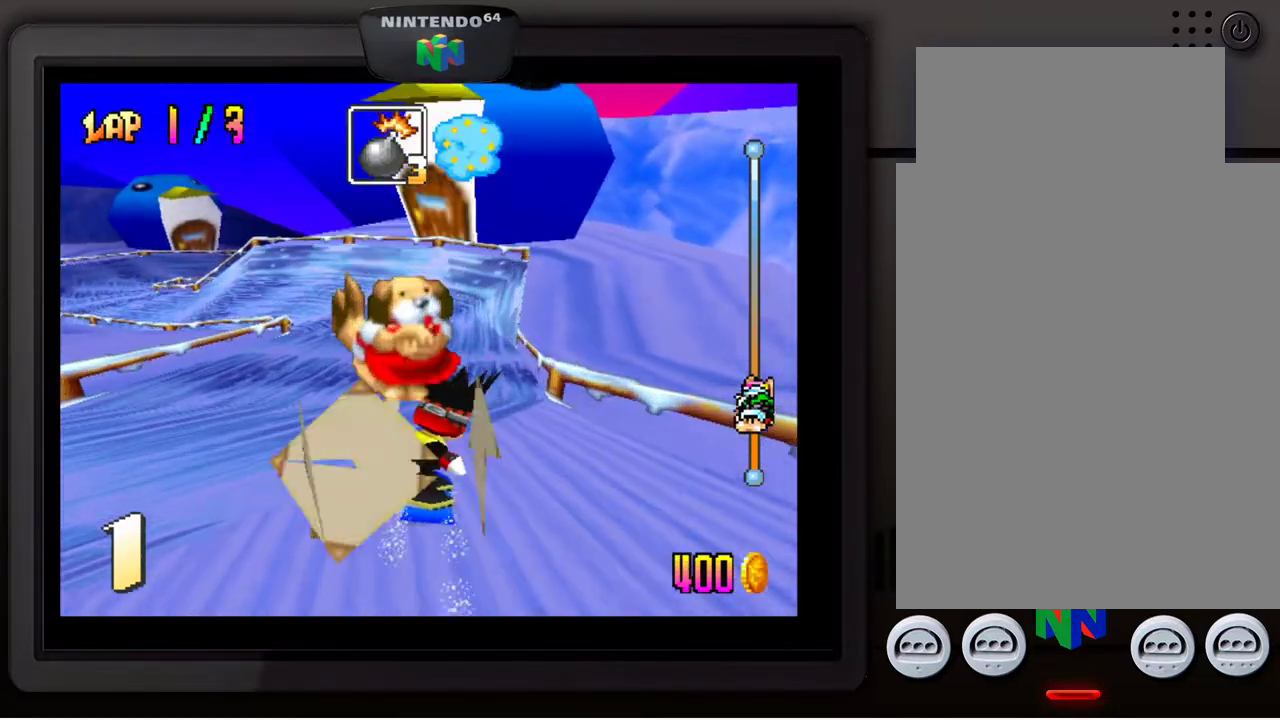
{"buttons": [], "left_stick": "down-left", "events": [[50, "left_stick", "down-left"]]}
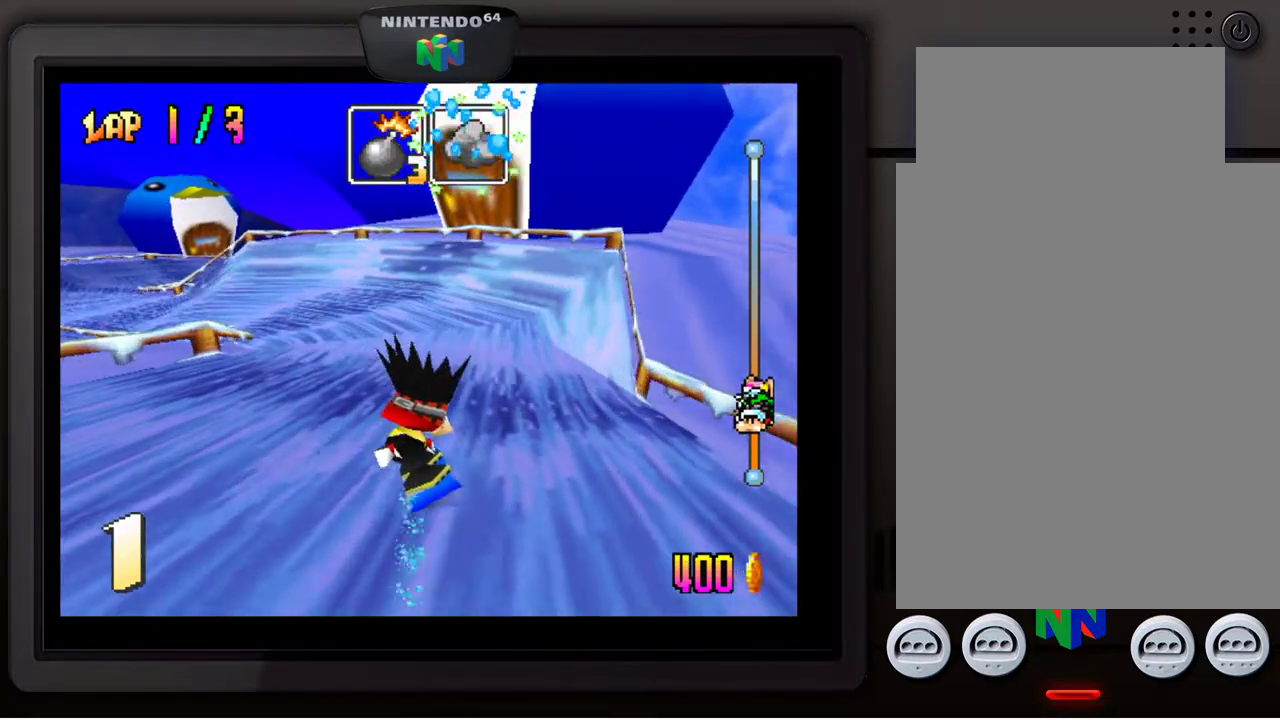
{"buttons": [], "left_stick": "down-left", "events": [[300, "B", "down"], [417, "B", "up"]]}
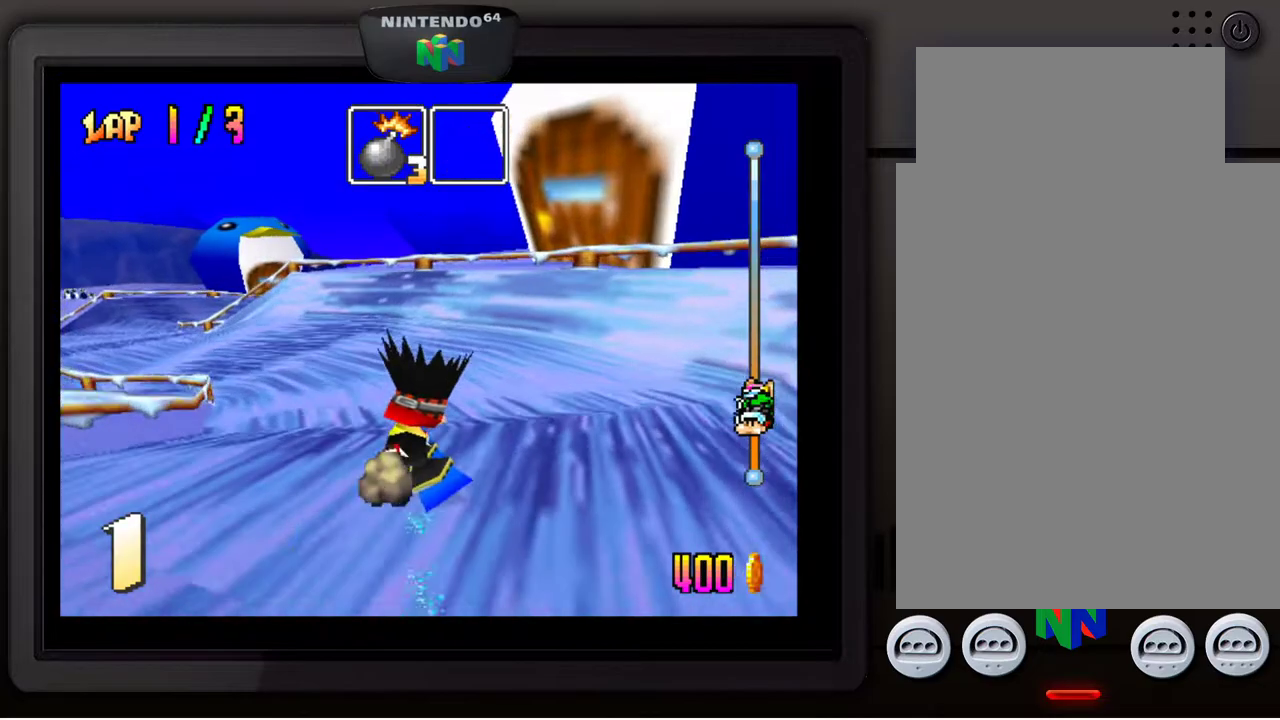
{"buttons": [], "left_stick": "down-left", "events": [[283, "left_stick", "center"], [383, "left_stick", "down-left"]]}
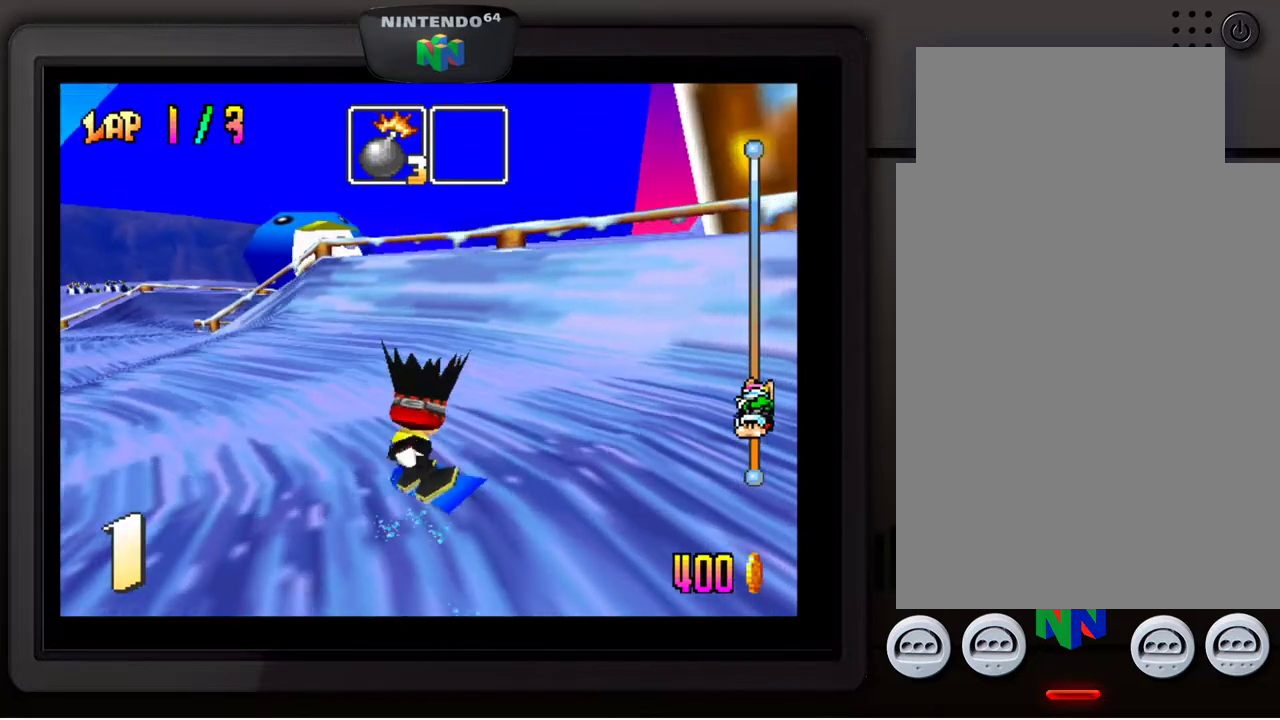
{"buttons": [], "left_stick": "down-left", "events": [[17, "left_stick", "center"], [67, "left_stick", "down-left"], [217, "left_stick", "center"], [283, "left_stick", "down-left"], [400, "left_stick", "center"], [467, "left_stick", "down-left"]]}
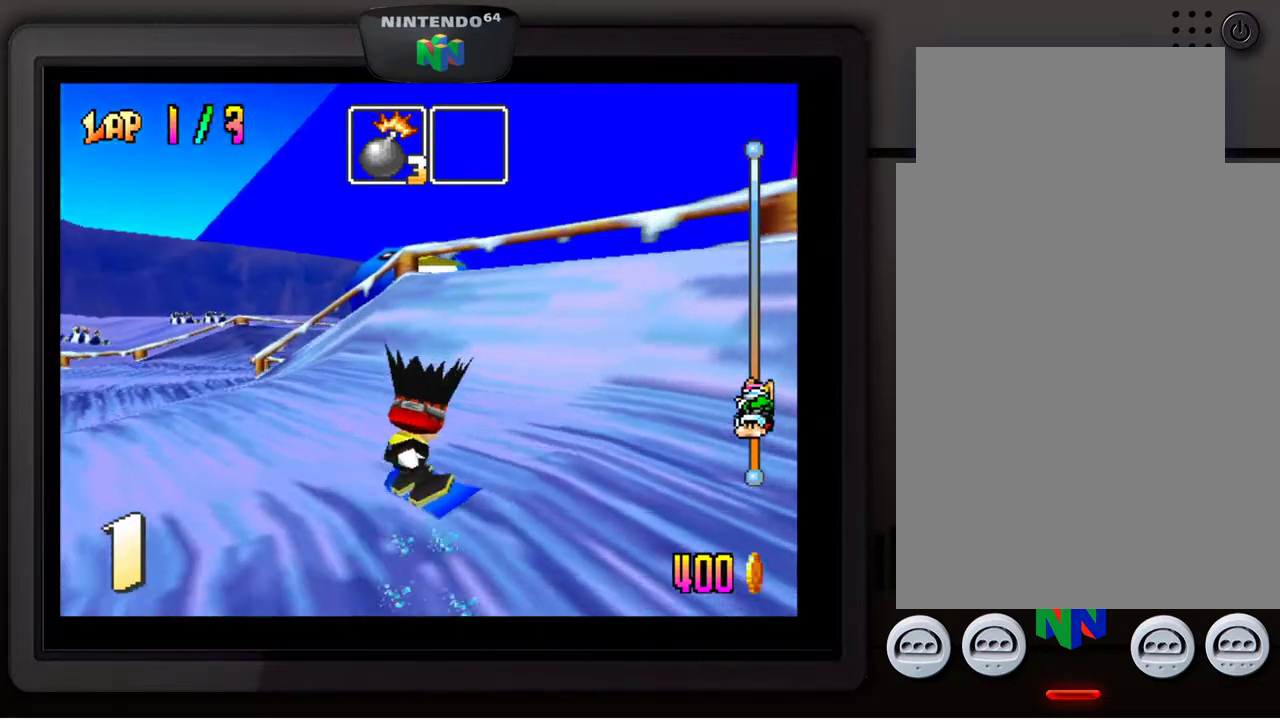
{"buttons": [], "left_stick": "down-left", "events": []}
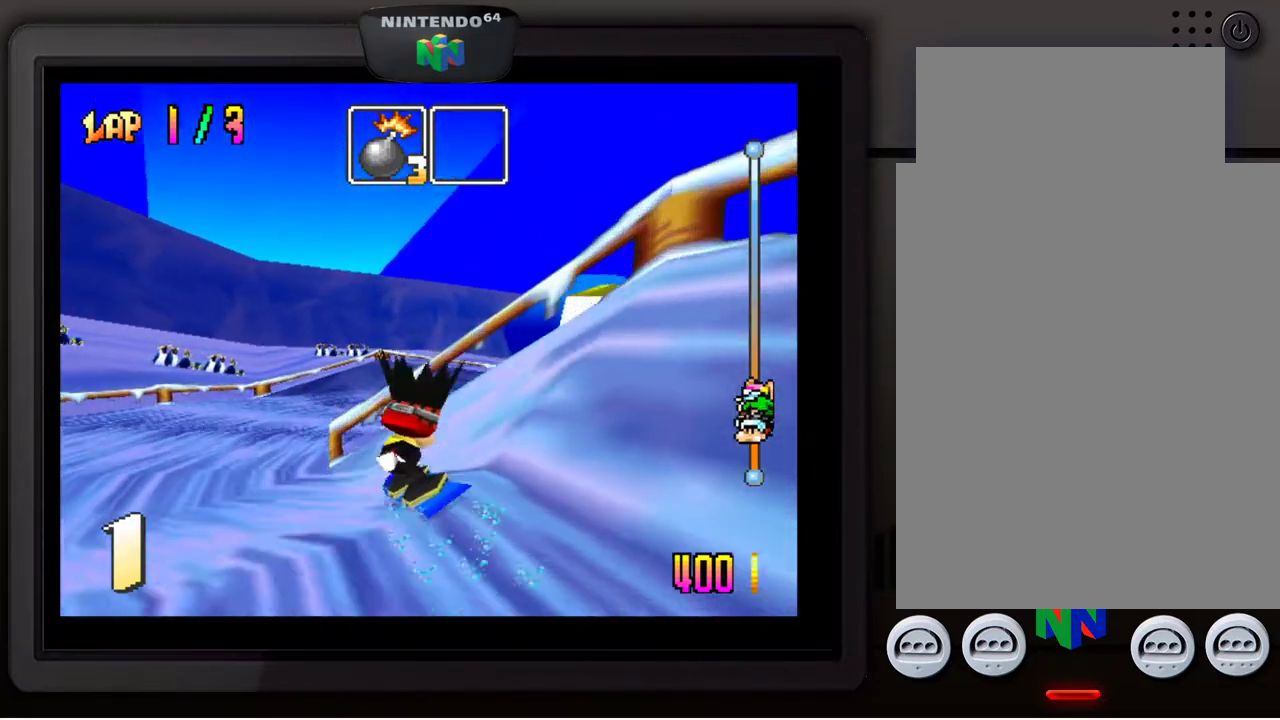
{"buttons": [], "left_stick": "down-right", "events": [[67, "left_stick", "center"], [217, "left_stick", "right"], [433, "left_stick", "down-right"]]}
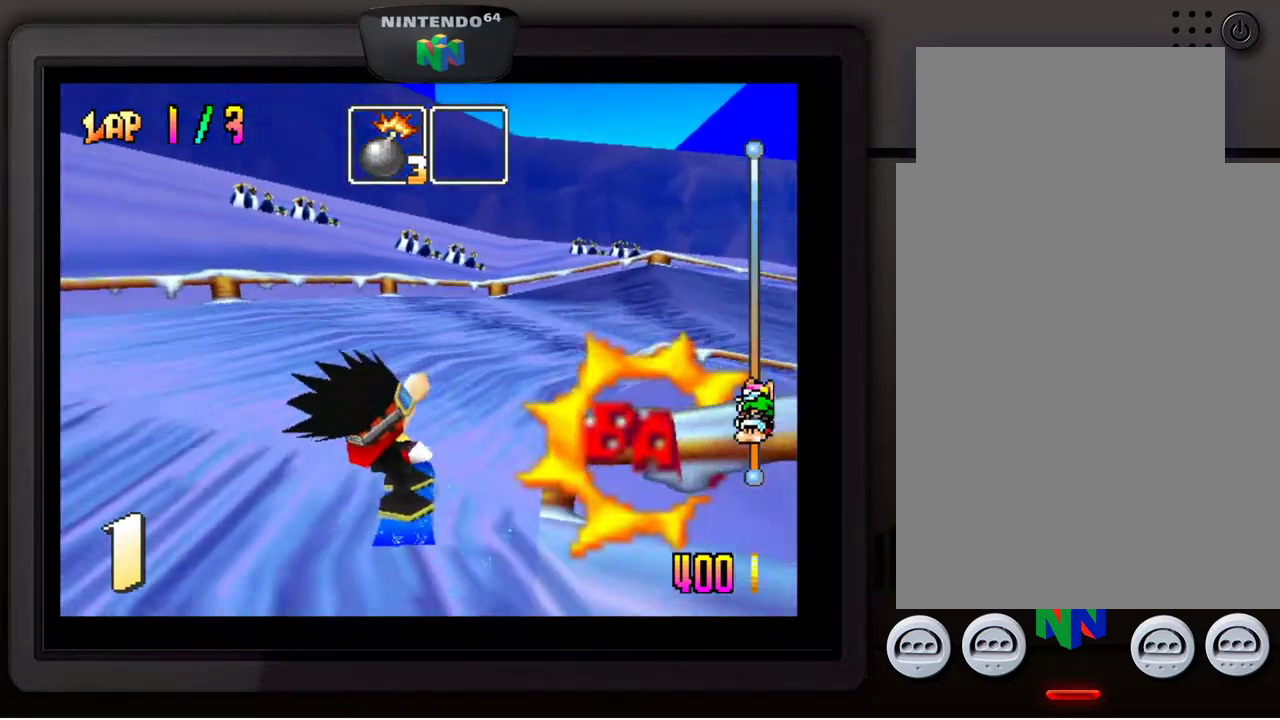
{"buttons": [], "left_stick": "down-right", "events": []}
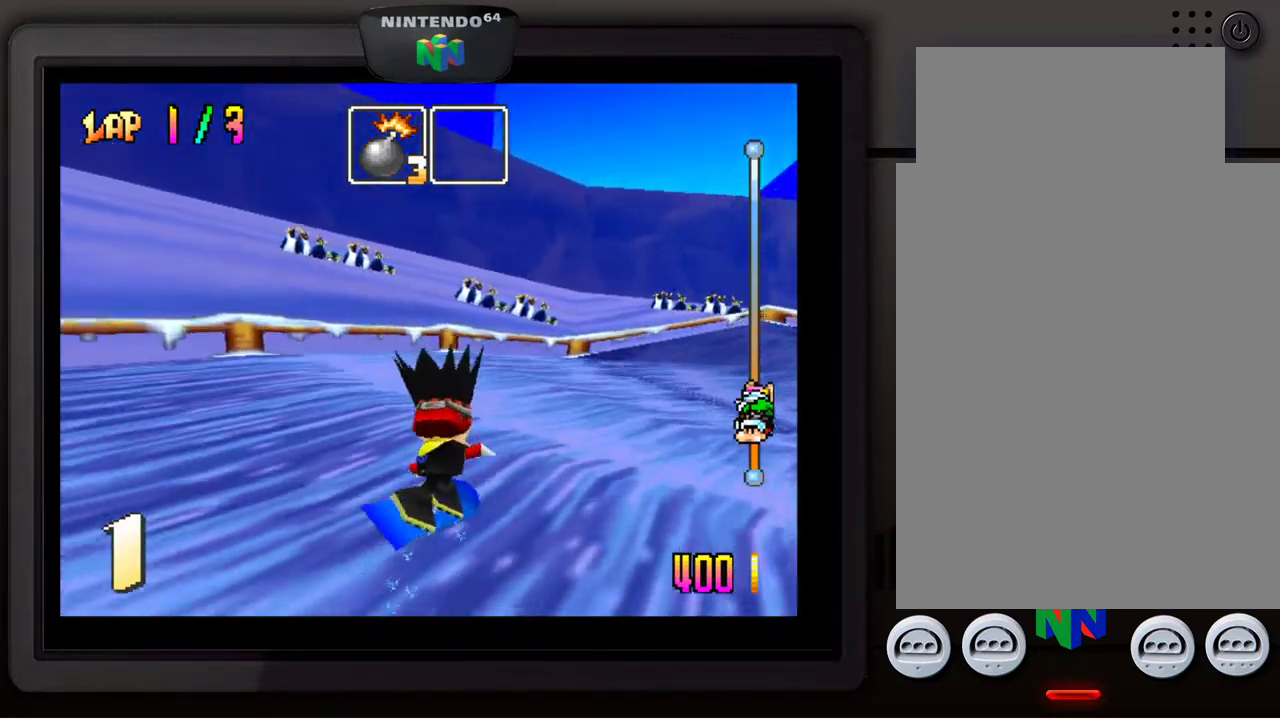
{"buttons": [], "left_stick": "down-right", "events": [[167, "left_stick", "center"], [417, "left_stick", "down-right"]]}
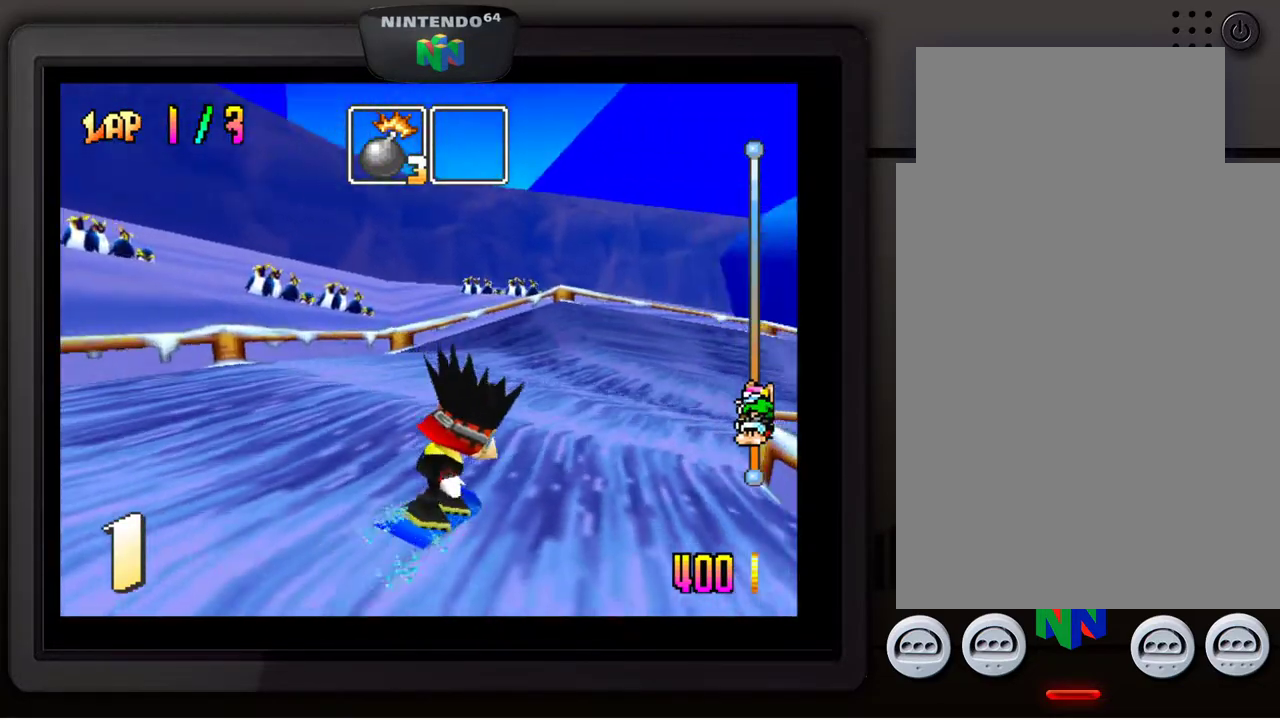
{"buttons": [], "left_stick": "down-right", "events": [[133, "left_stick", "center"], [400, "left_stick", "down-right"]]}
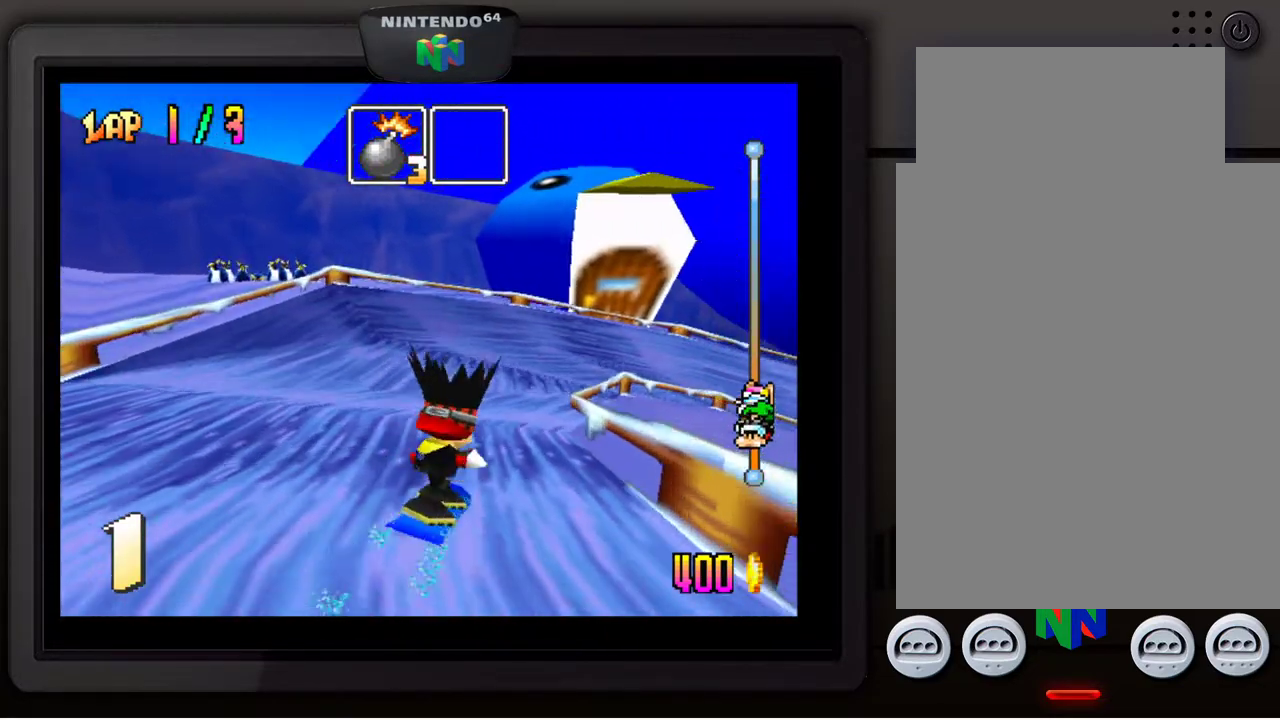
{"buttons": [], "left_stick": "left", "events": [[67, "left_stick", "center"], [500, "left_stick", "left"]]}
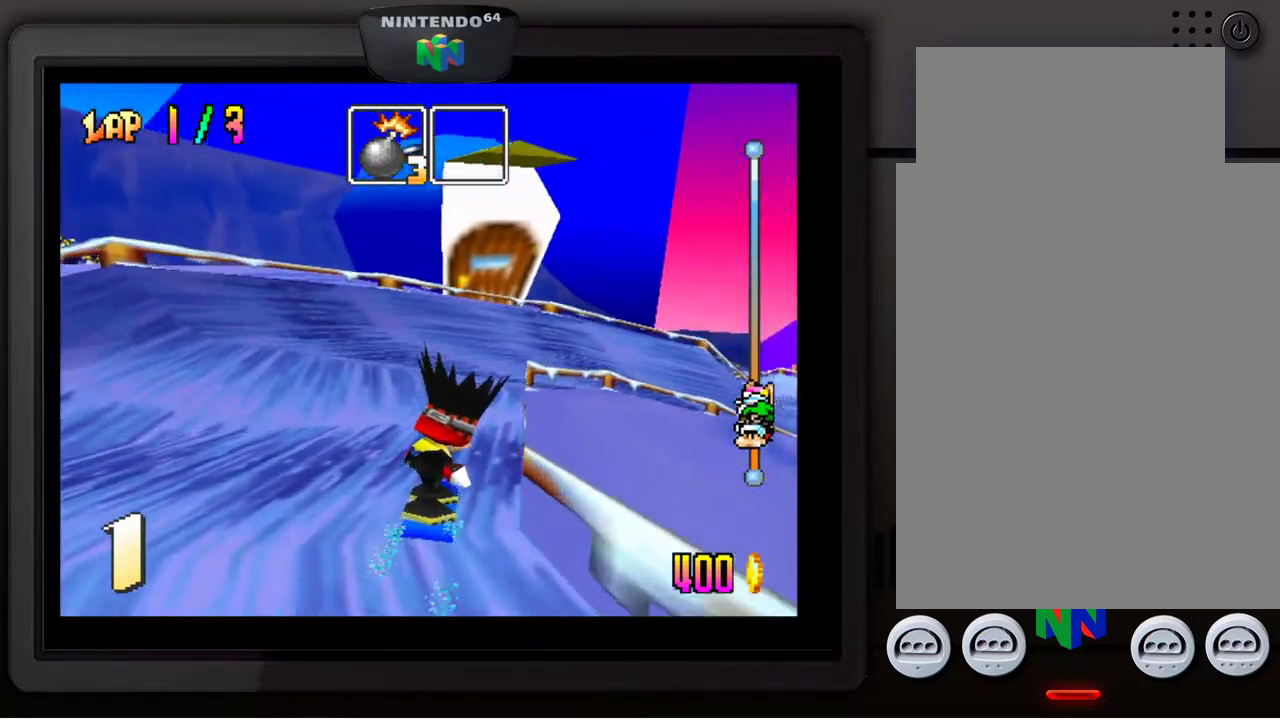
{"buttons": [], "left_stick": "down-right", "events": [[233, "left_stick", "center"], [317, "left_stick", "right"], [367, "left_stick", "down-right"]]}
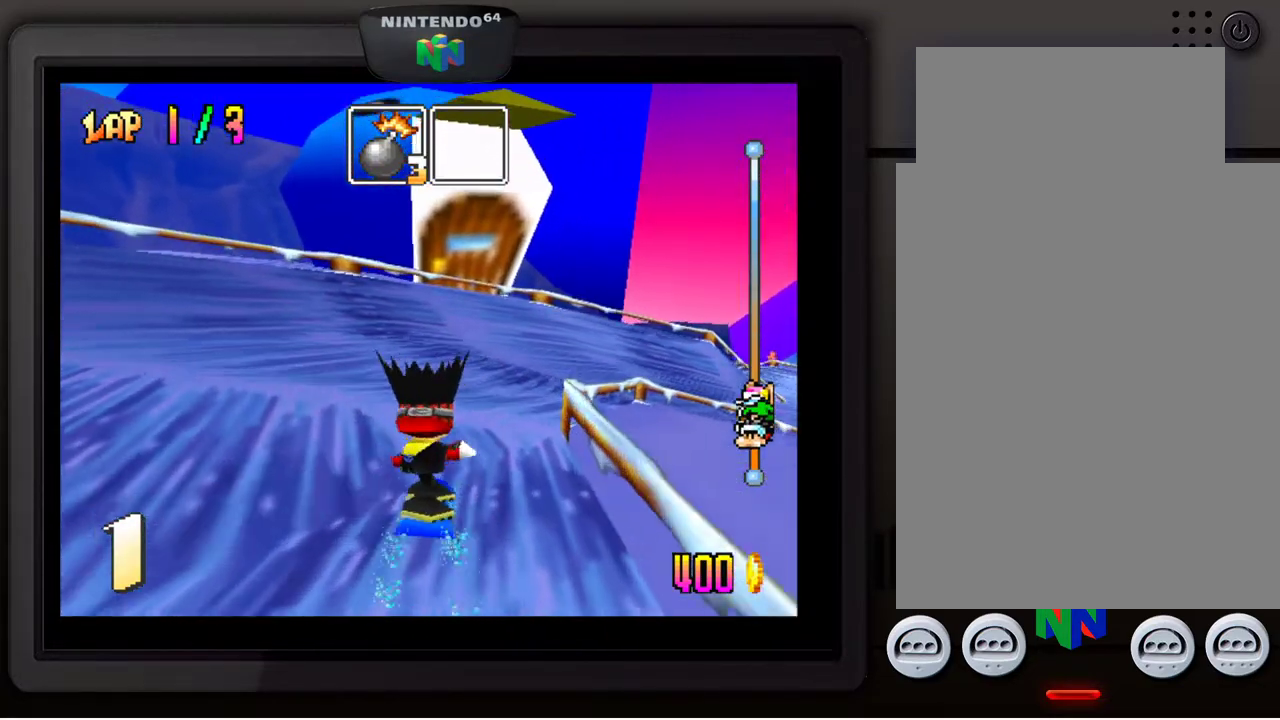
{"buttons": [], "left_stick": "center", "events": [[450, "left_stick", "center"]]}
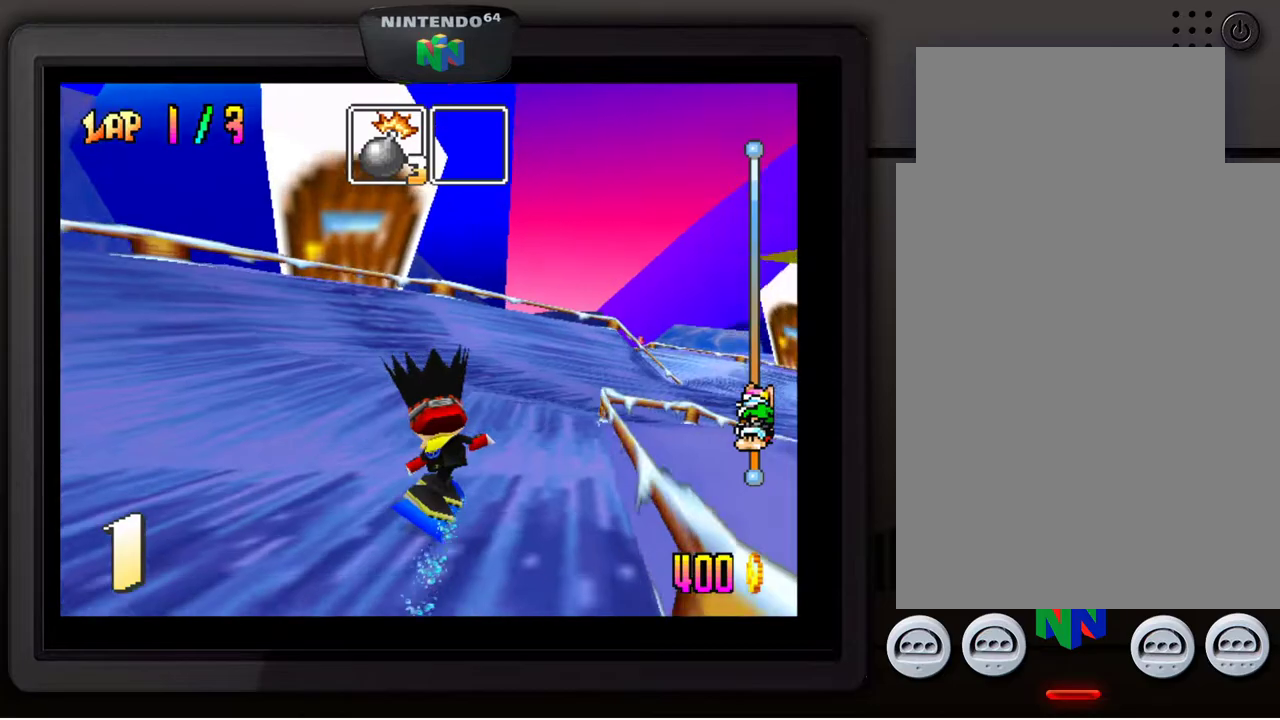
{"buttons": [], "left_stick": "center", "events": [[67, "left_stick", "down-right"], [233, "left_stick", "center"], [317, "left_stick", "down-right"], [450, "left_stick", "center"]]}
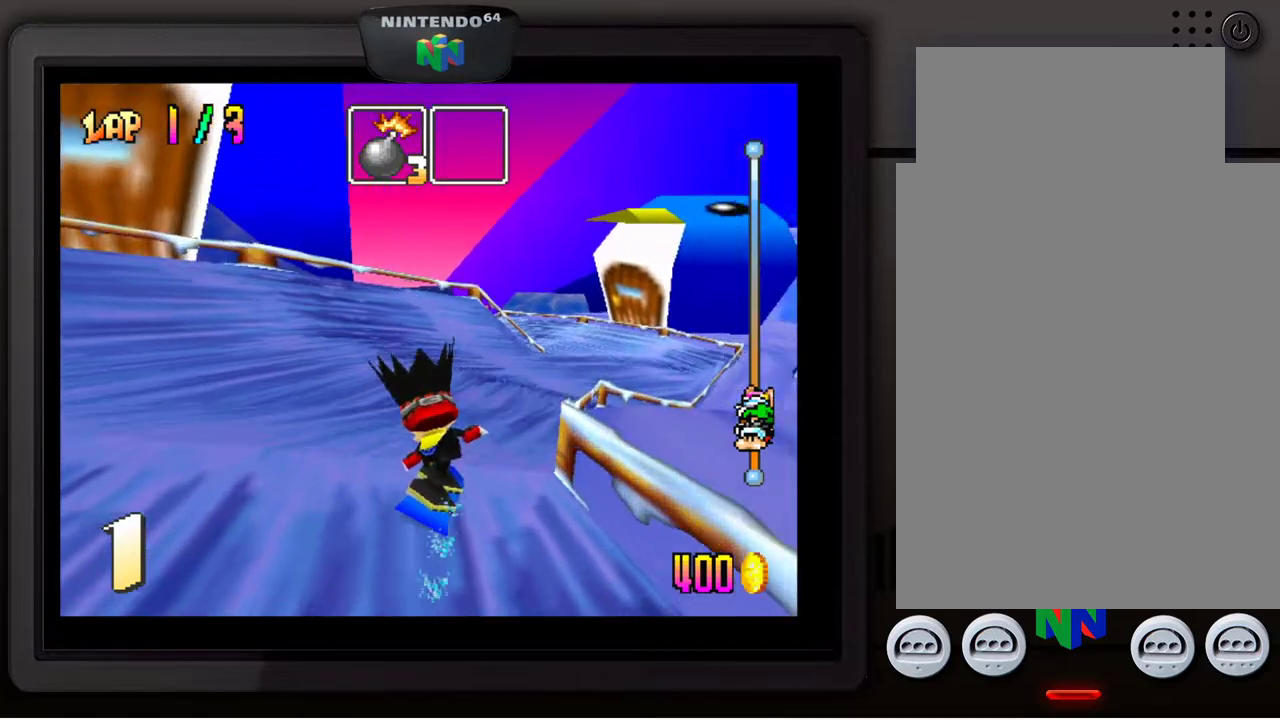
{"buttons": [], "left_stick": "center", "events": [[67, "left_stick", "down-right"], [200, "left_stick", "center"], [267, "left_stick", "down"], [450, "left_stick", "center"]]}
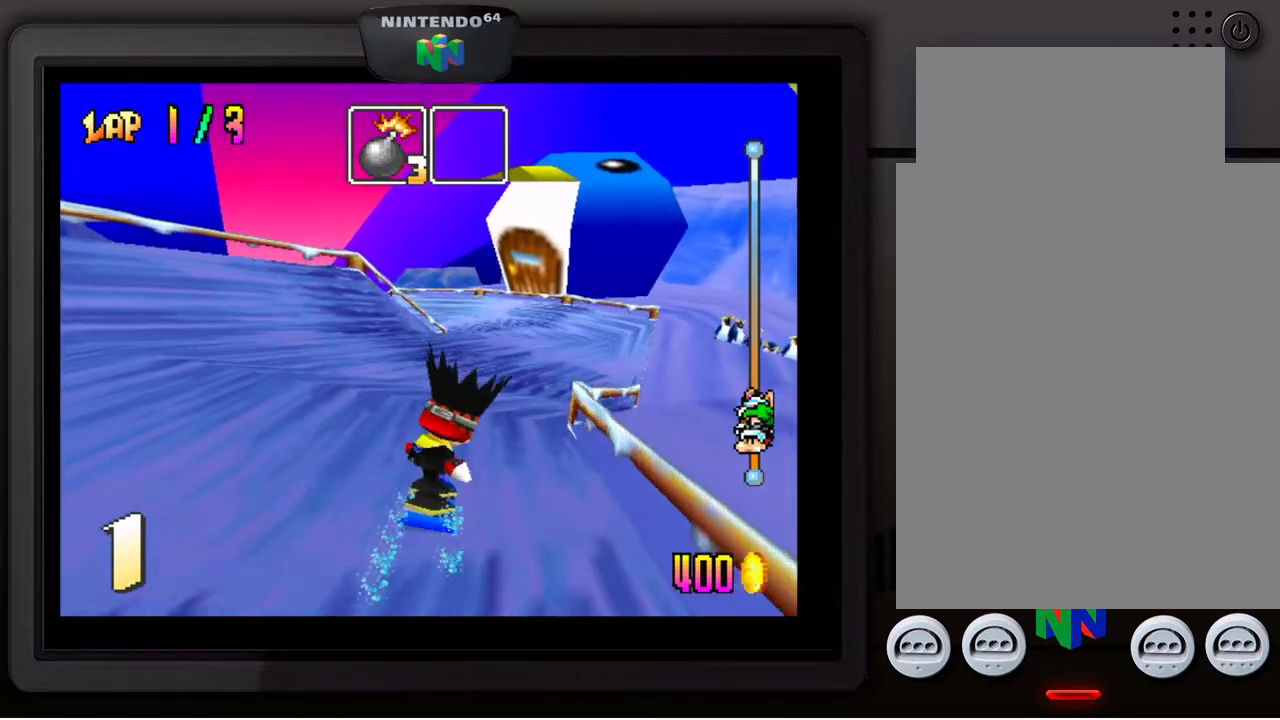
{"buttons": [], "left_stick": "center", "events": [[33, "left_stick", "down-right"], [217, "left_stick", "center"]]}
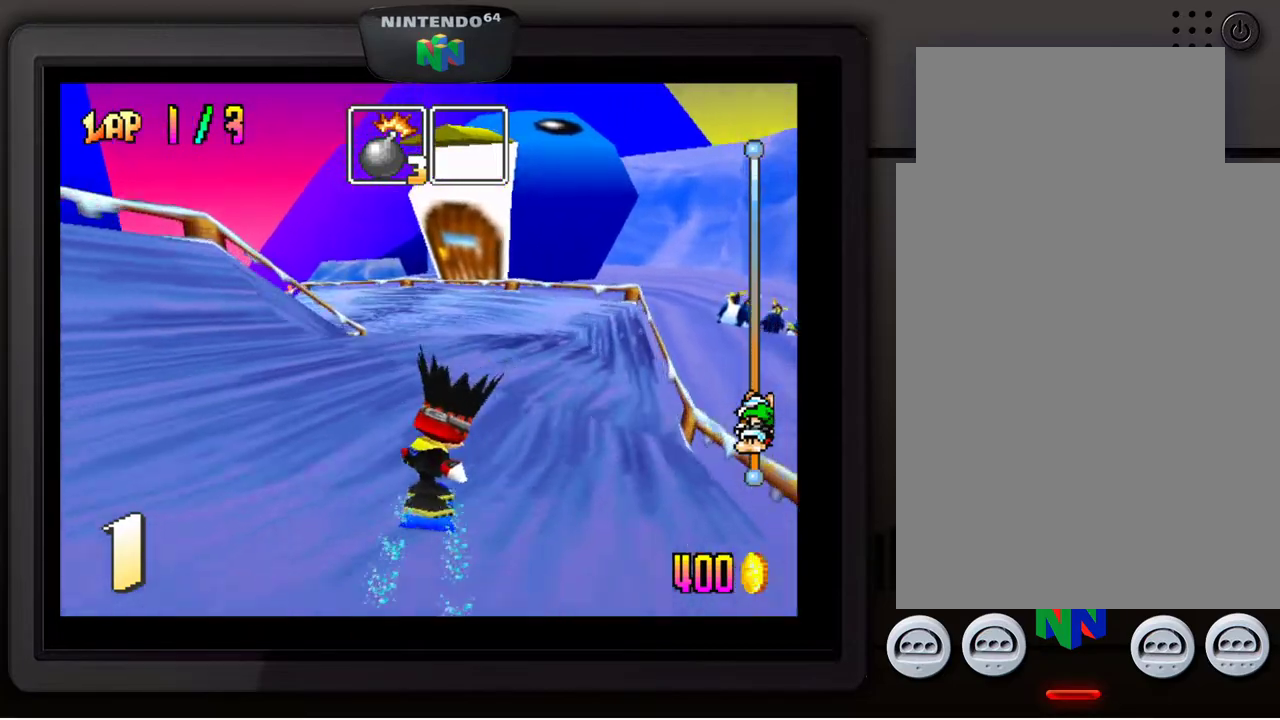
{"buttons": [], "left_stick": "center", "events": [[300, "left_stick", "down-left"], [450, "left_stick", "center"]]}
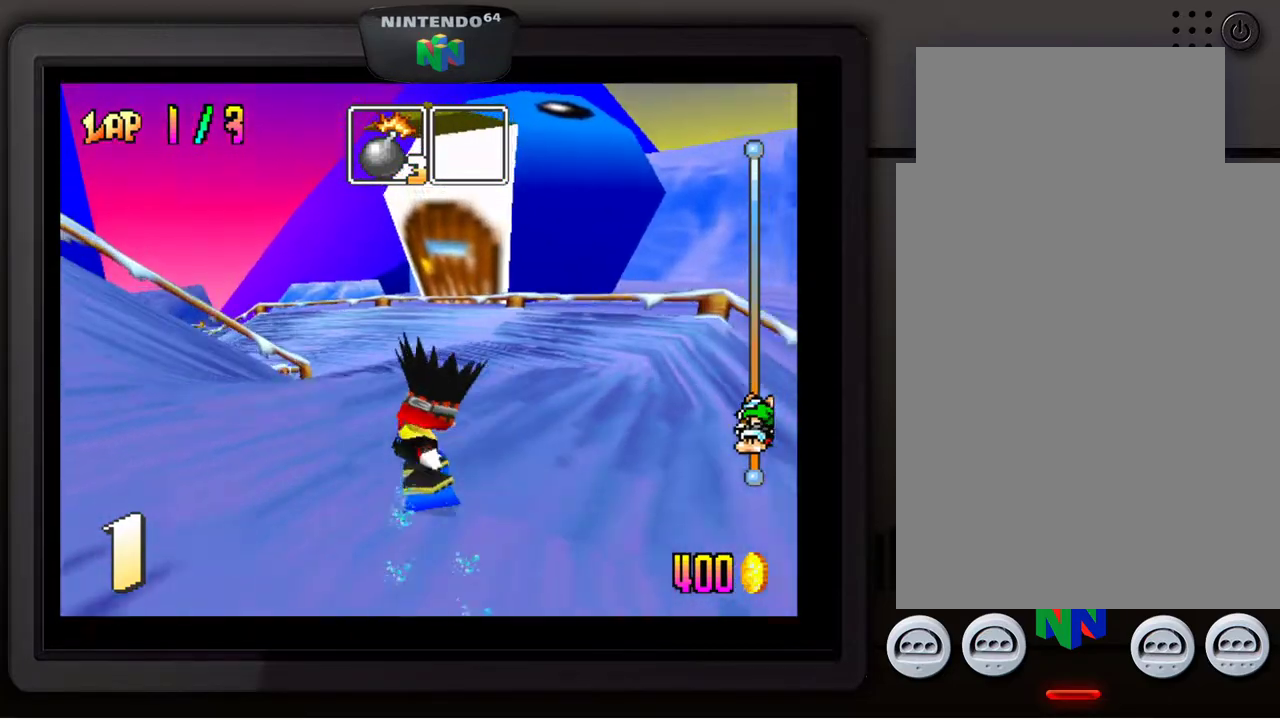
{"buttons": [], "left_stick": "down-left", "events": [[117, "left_stick", "down-left"]]}
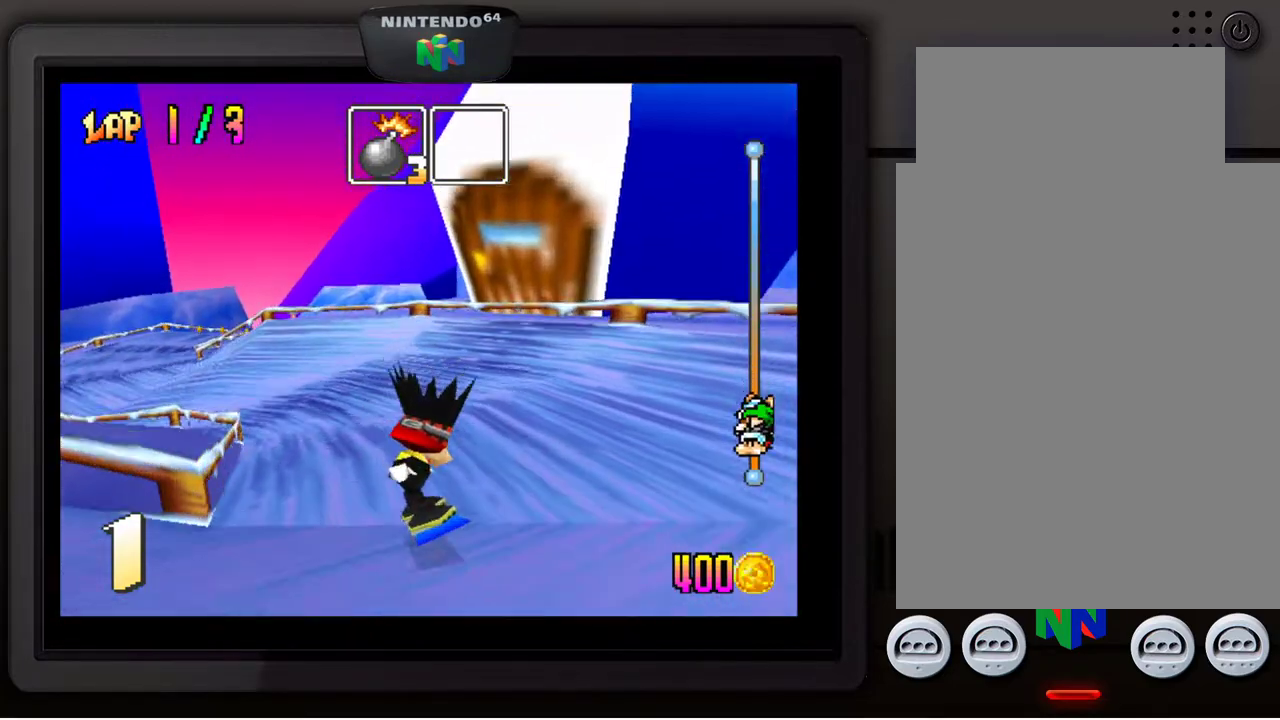
{"buttons": [], "left_stick": "down-left", "events": [[133, "left_stick", "center"], [233, "left_stick", "down-left"]]}